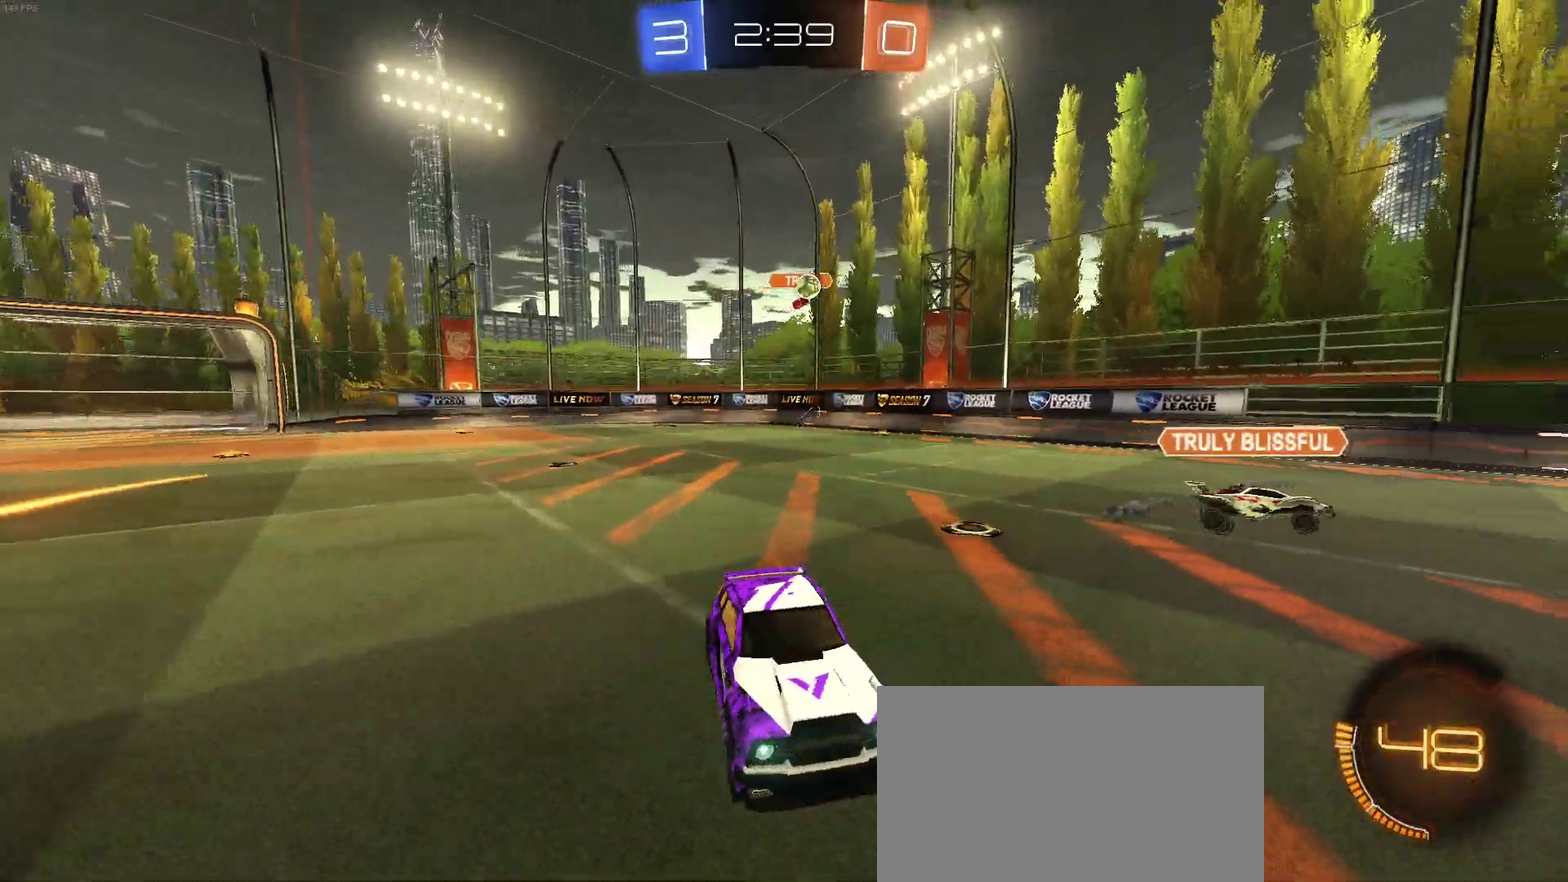
Gameplay with a controller (PlayStation layout); each line is a JSON object with the inputs held at the frame after it. "events" lists button and stick changes between this image and that frame as [ms after this image, input, new state], when the widget could be followed in between. Not read: L1 L3 R3.
{"buttons": ["R2"], "left_stick": "up", "right_stick": "center", "events": [[67, "left_stick", "down"], [217, "left_stick", "down-left"], [383, "left_stick", "center"], [467, "left_stick", "up"]]}
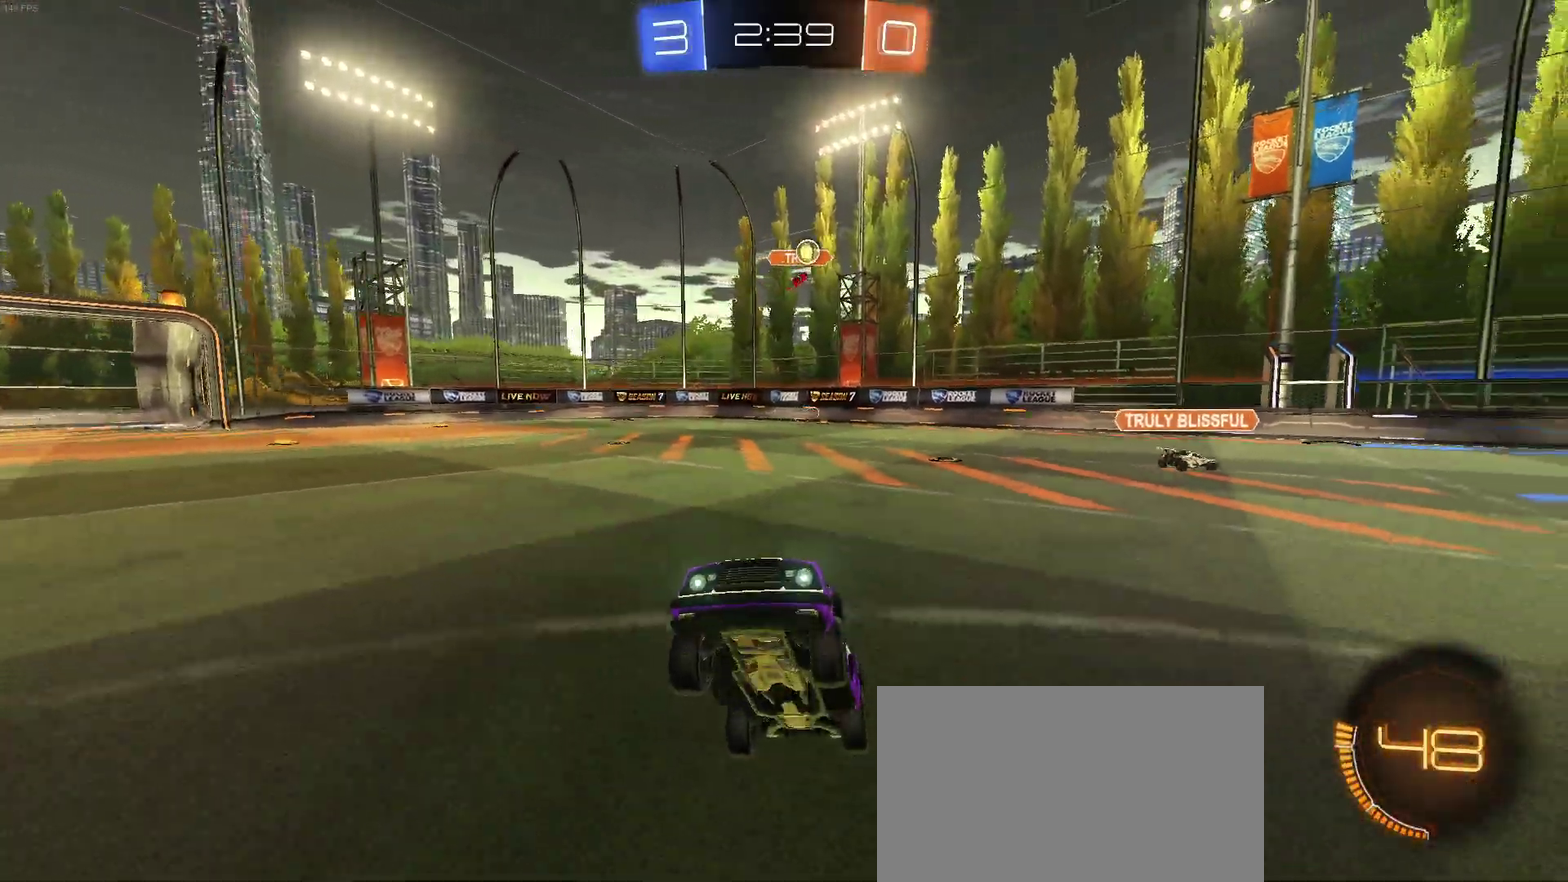
{"buttons": ["SQUARE", "R2"], "left_stick": "left", "right_stick": "center", "events": [[100, "CROSS", "down"], [150, "CROSS", "up"], [217, "left_stick", "up-left"], [267, "left_stick", "left"], [500, "SQUARE", "down"]]}
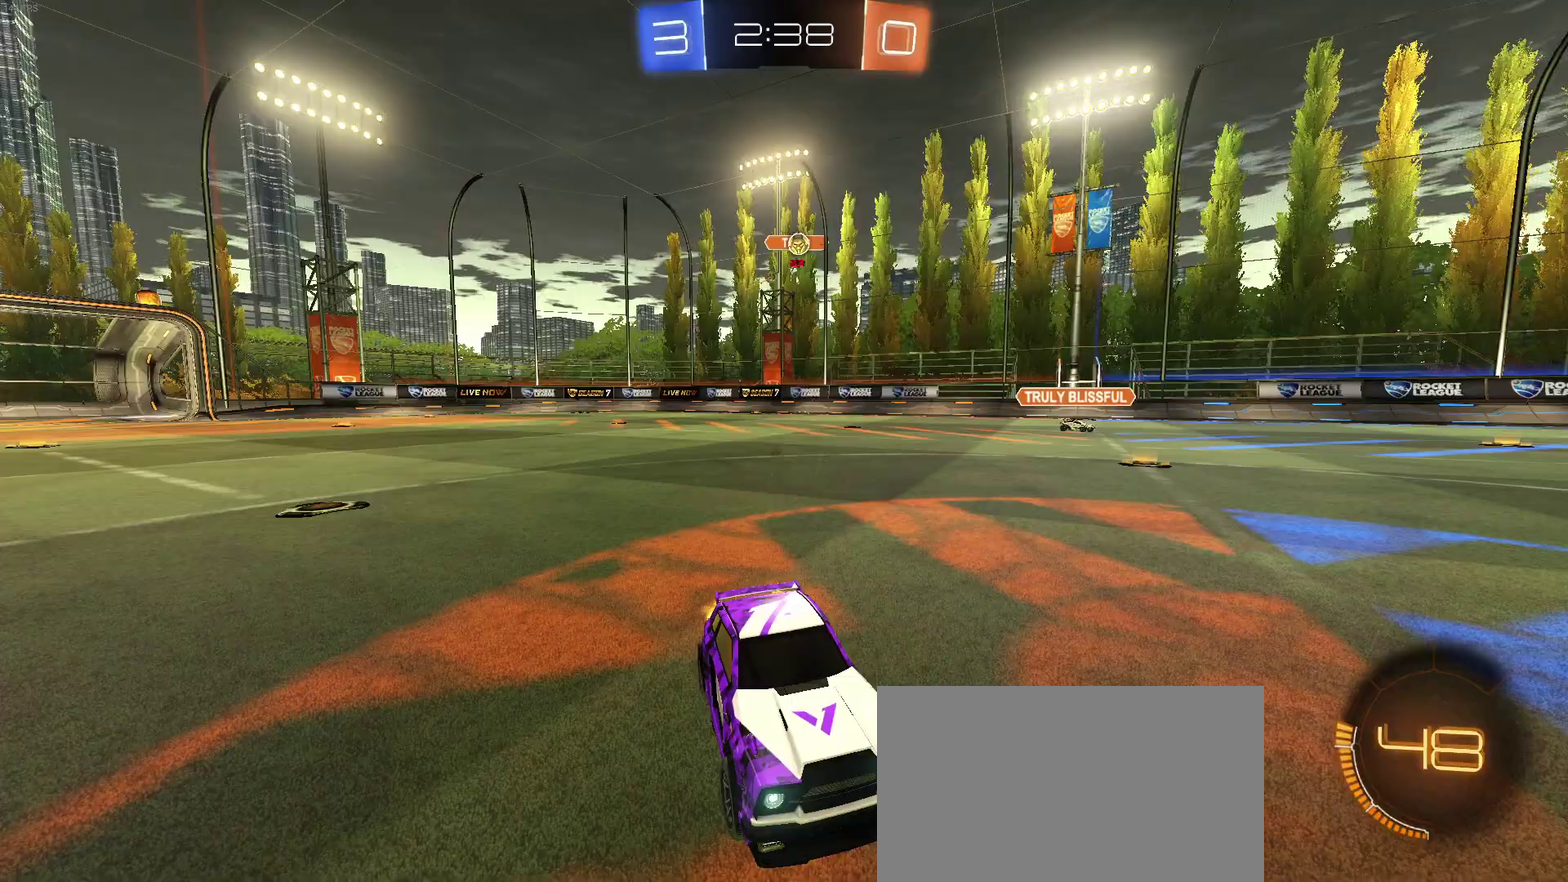
{"buttons": ["CROSS", "R2"], "left_stick": "up-right", "right_stick": "center", "events": [[83, "SQUARE", "up"], [200, "TRIANGLE", "down"], [300, "TRIANGLE", "up"], [400, "left_stick", "center"], [483, "CROSS", "down"], [500, "left_stick", "up-right"]]}
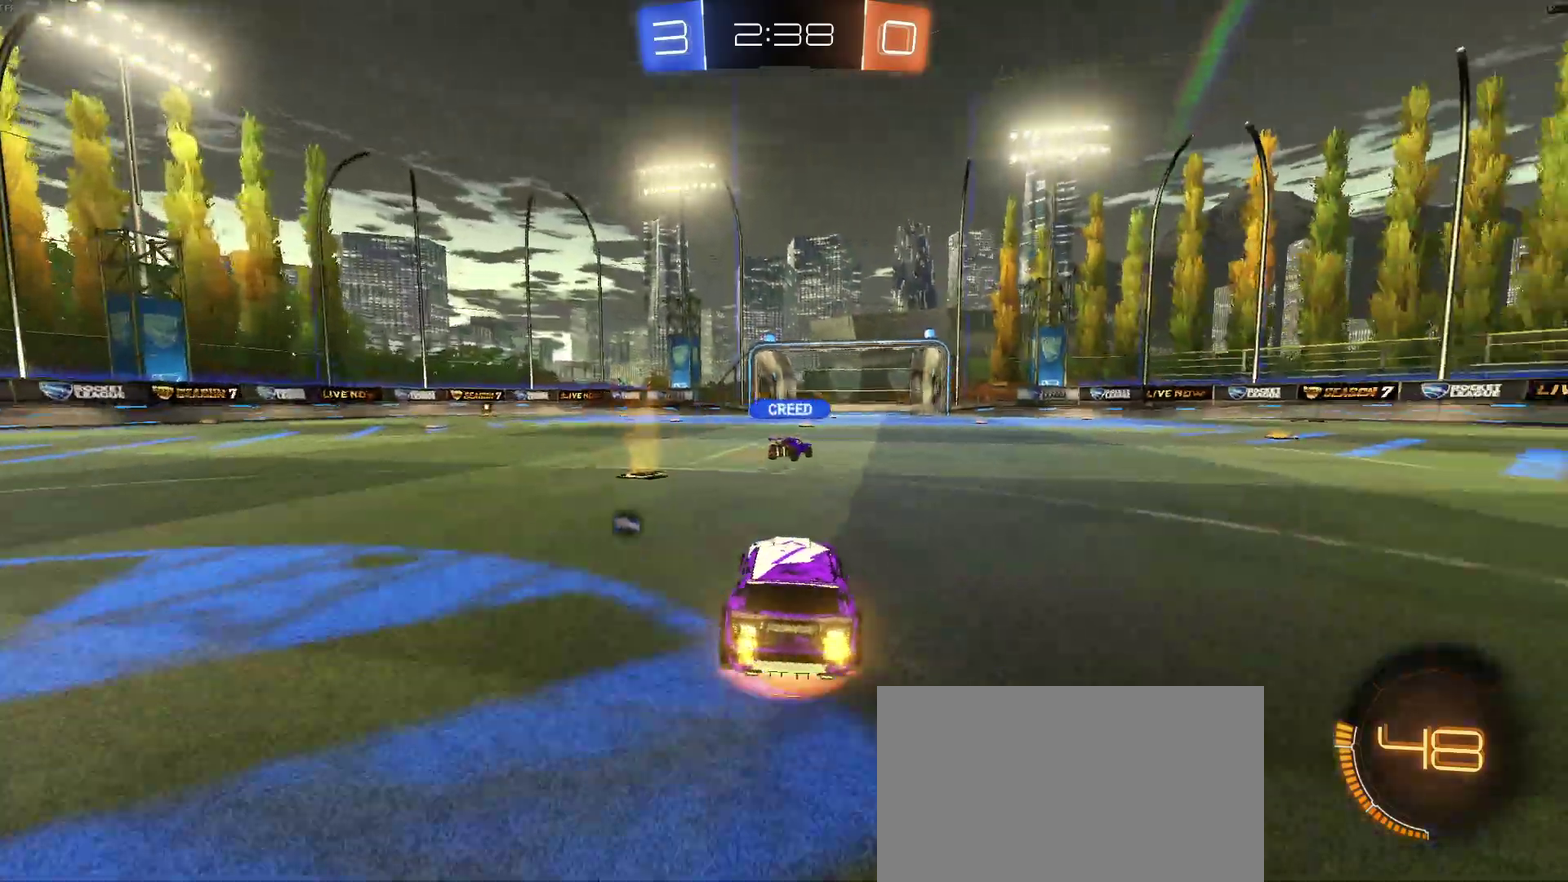
{"buttons": ["R2"], "left_stick": "center", "right_stick": "center", "events": [[50, "CROSS", "up"], [117, "CROSS", "down"], [133, "left_stick", "up"], [233, "CROSS", "up"], [300, "left_stick", "center"]]}
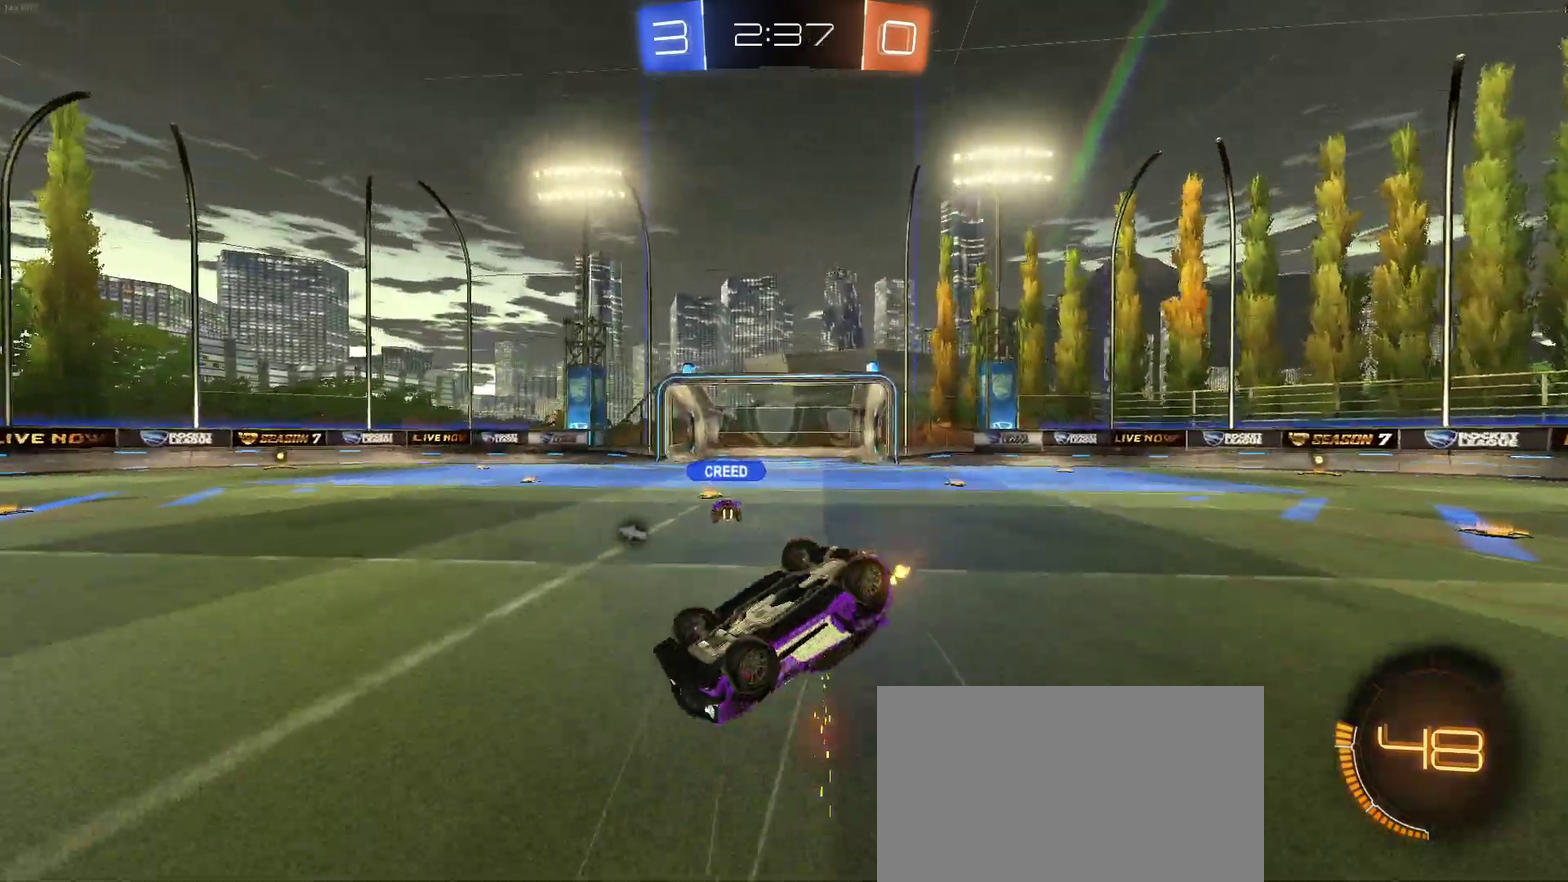
{"buttons": ["R2"], "left_stick": "center", "right_stick": "center", "events": [[250, "TRIANGLE", "down"], [367, "TRIANGLE", "up"]]}
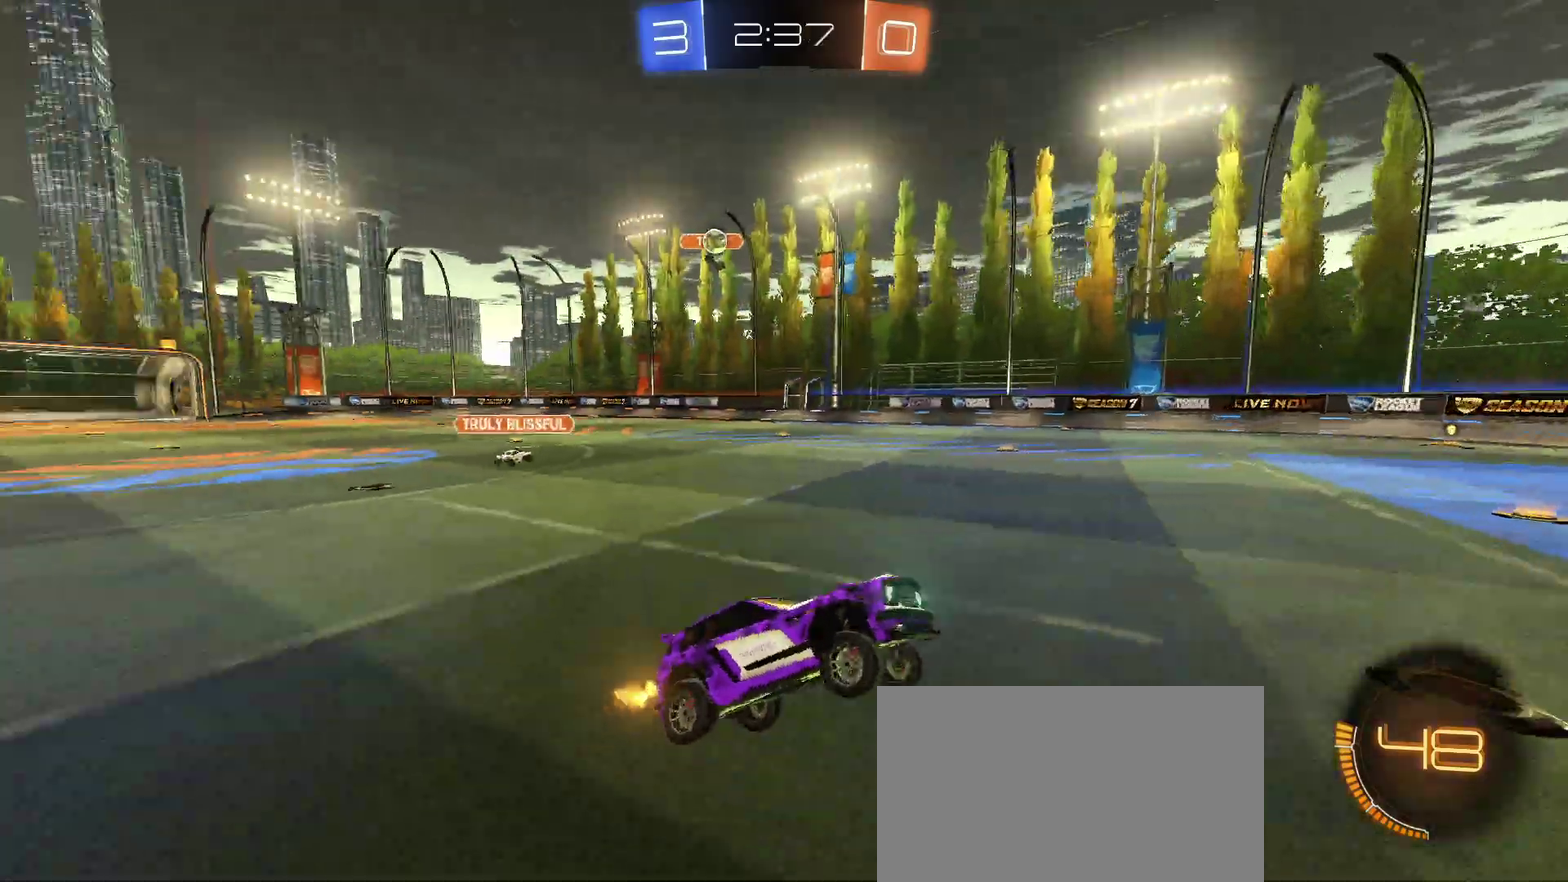
{"buttons": ["R2"], "left_stick": "down-right", "right_stick": "center", "events": [[50, "left_stick", "right"], [400, "left_stick", "center"], [467, "left_stick", "down-right"]]}
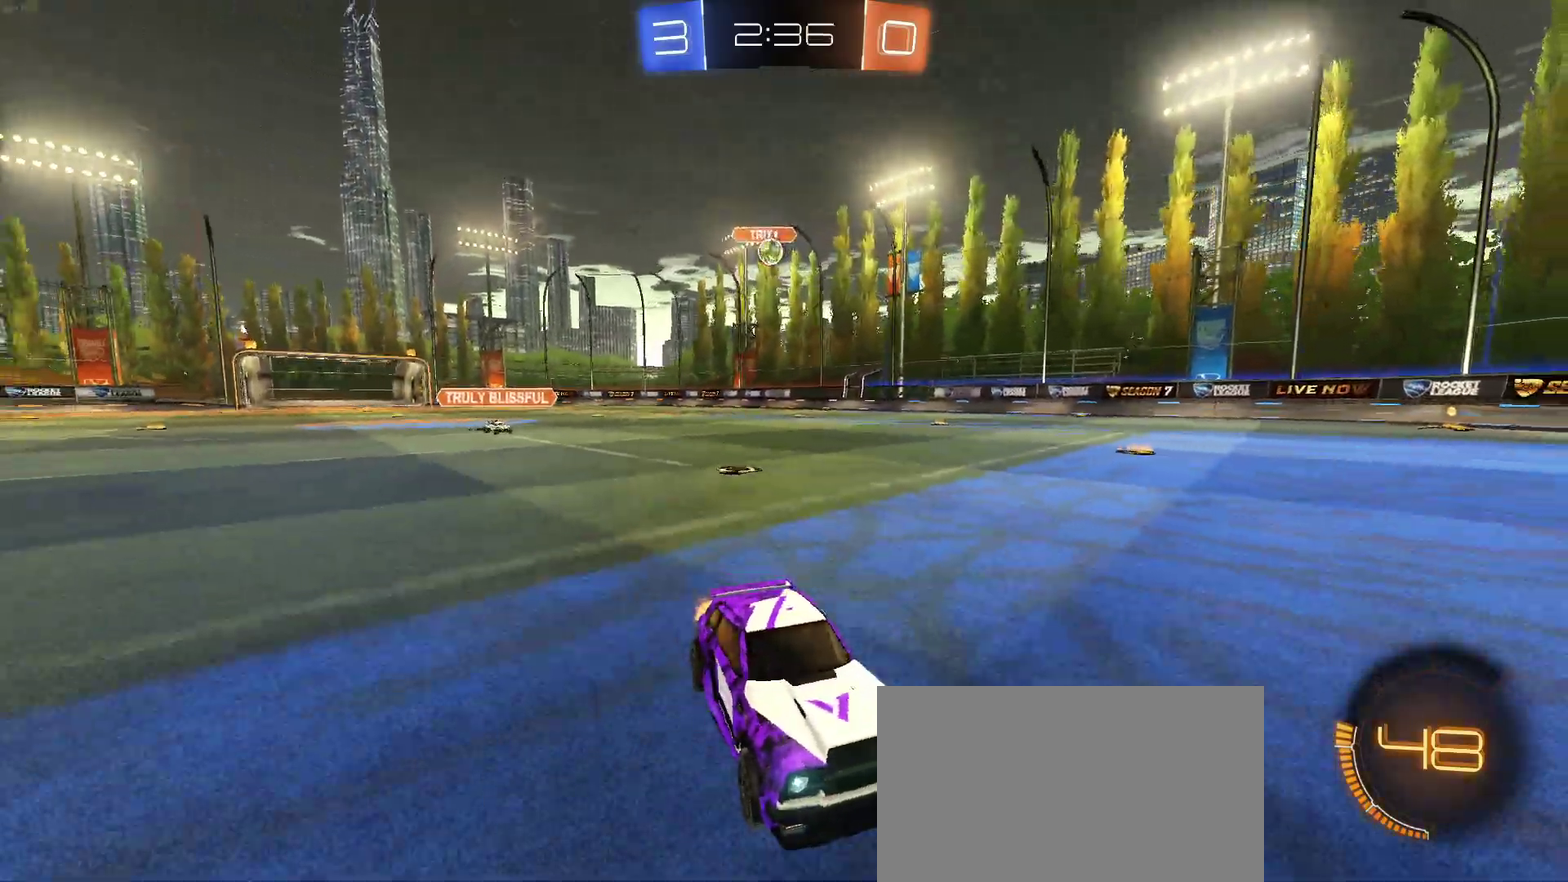
{"buttons": ["R2"], "left_stick": "left", "right_stick": "center", "events": [[67, "left_stick", "right"], [150, "left_stick", "center"], [217, "SQUARE", "down"], [233, "left_stick", "left"], [433, "SQUARE", "up"]]}
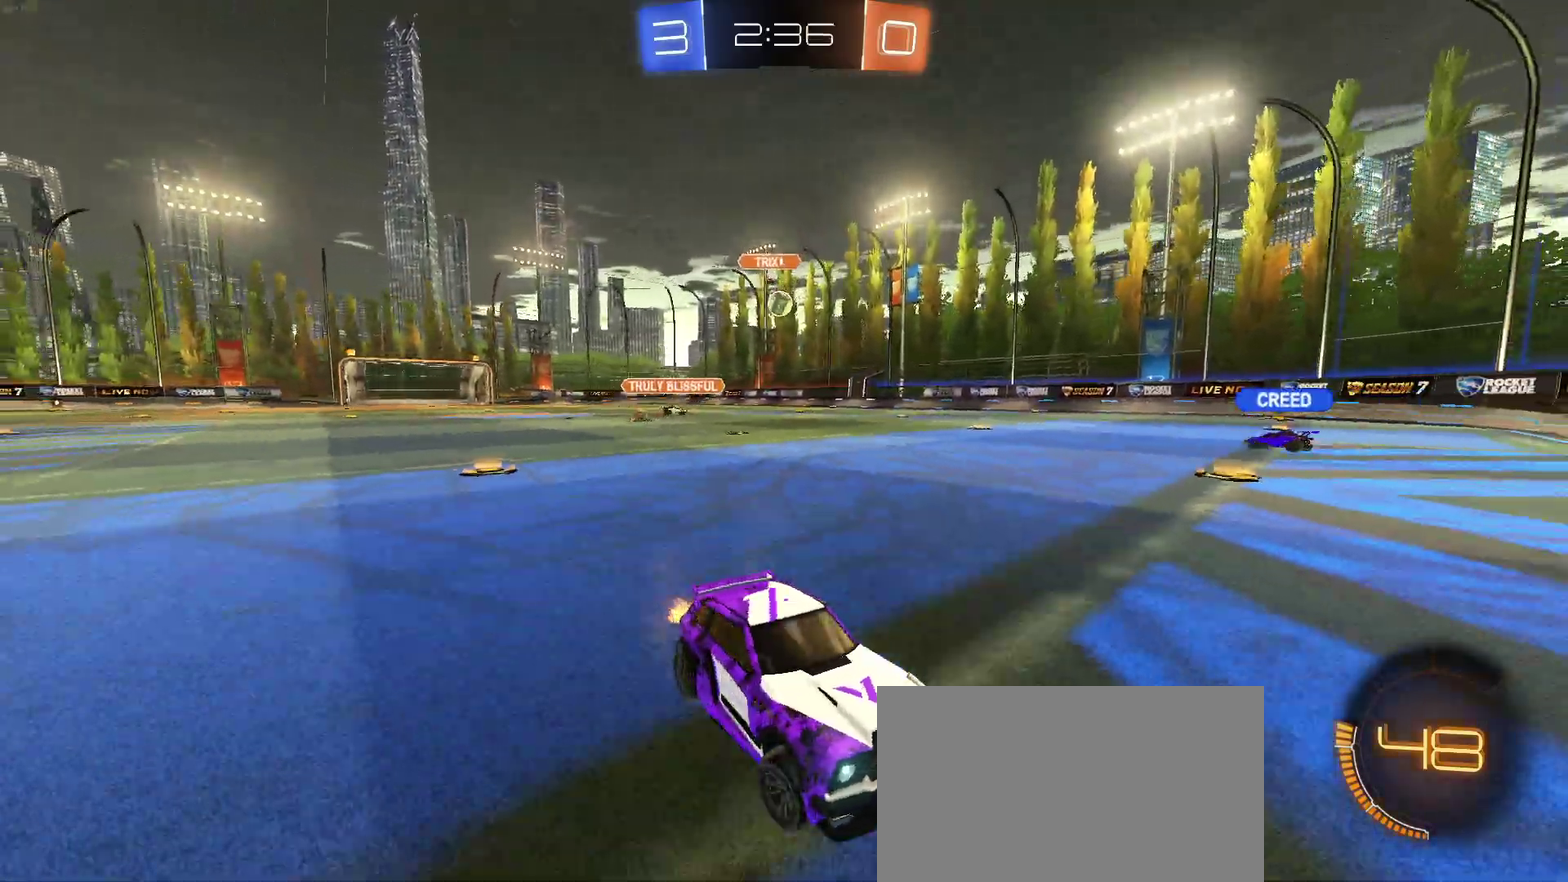
{"buttons": ["R2"], "left_stick": "left", "right_stick": "center", "events": [[283, "left_stick", "center"], [450, "left_stick", "left"]]}
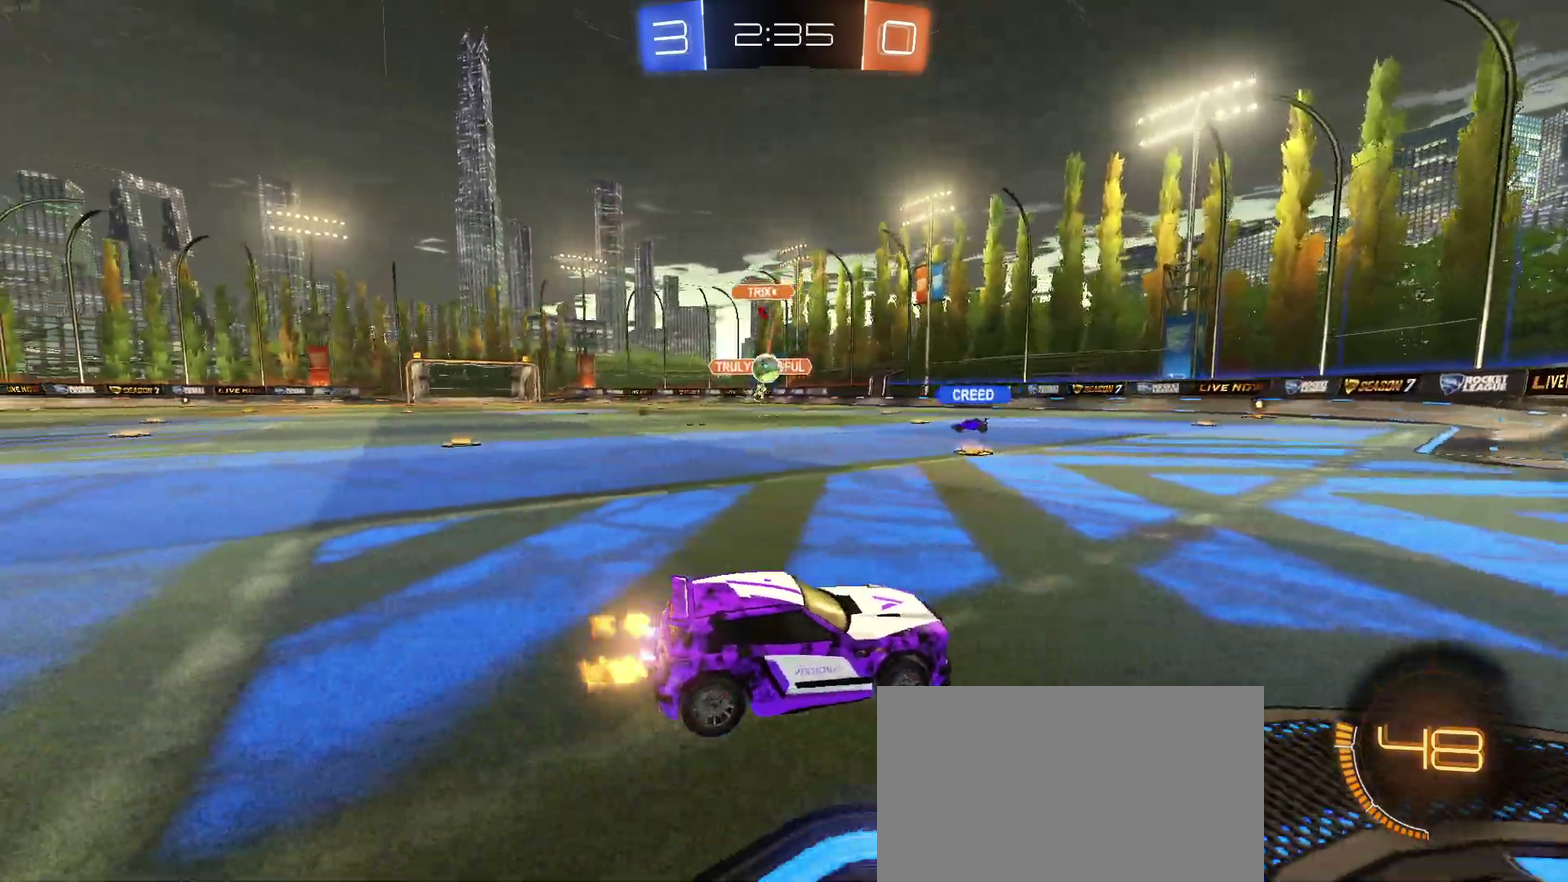
{"buttons": ["R2"], "left_stick": "center", "right_stick": "center", "events": [[150, "left_stick", "center"]]}
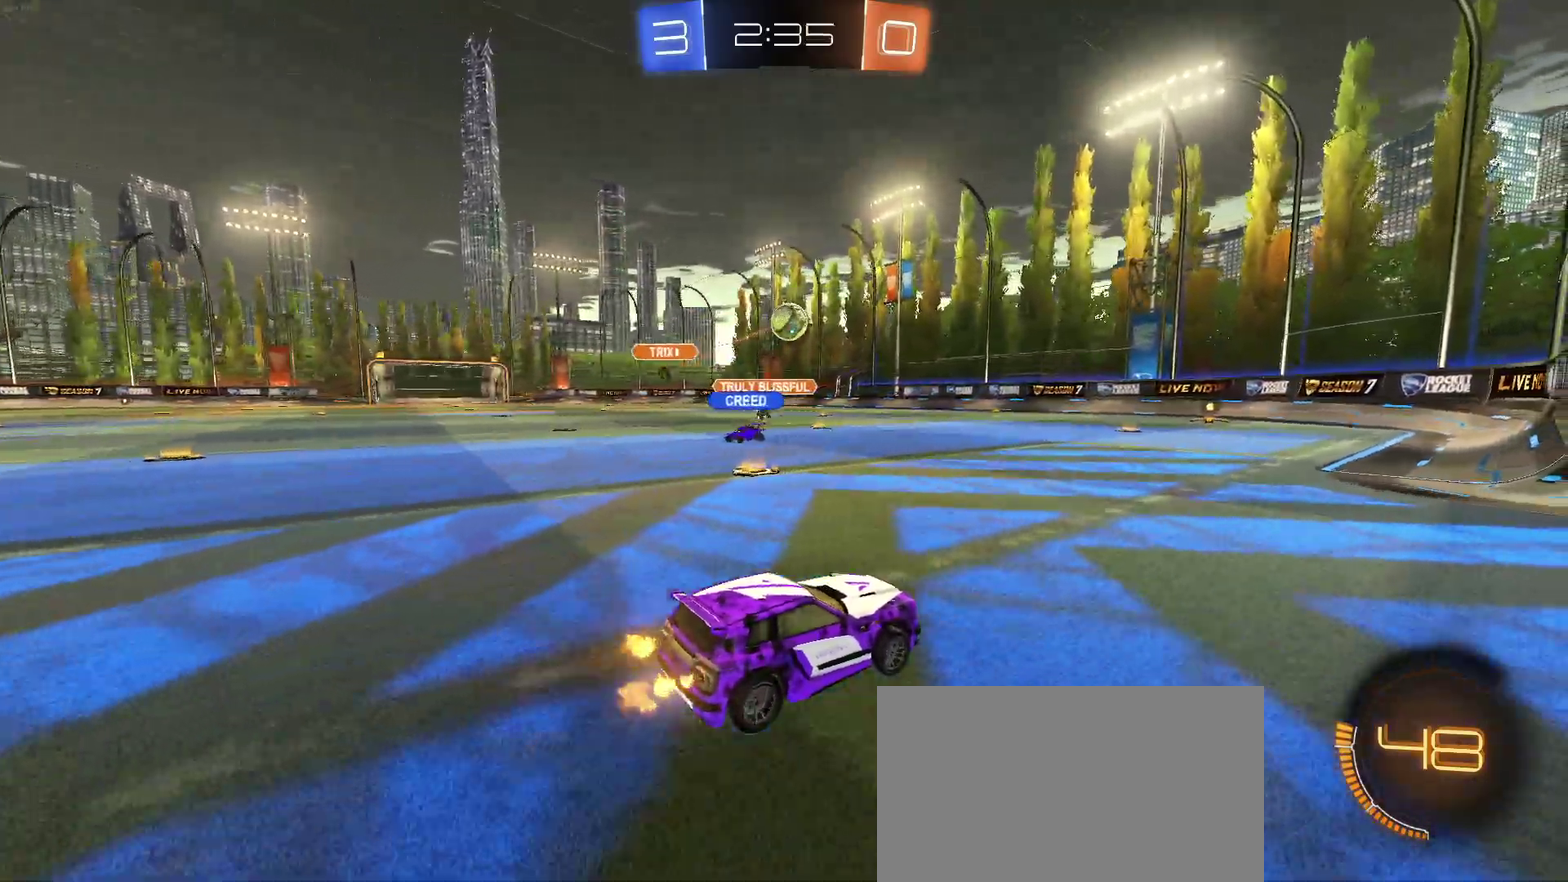
{"buttons": ["R2"], "left_stick": "up-right", "right_stick": "center", "events": [[33, "left_stick", "down-left"], [83, "R1", "down"], [100, "CROSS", "down"], [100, "left_stick", "down"], [250, "CROSS", "up"], [383, "left_stick", "center"], [450, "left_stick", "up-right"], [467, "R1", "up"]]}
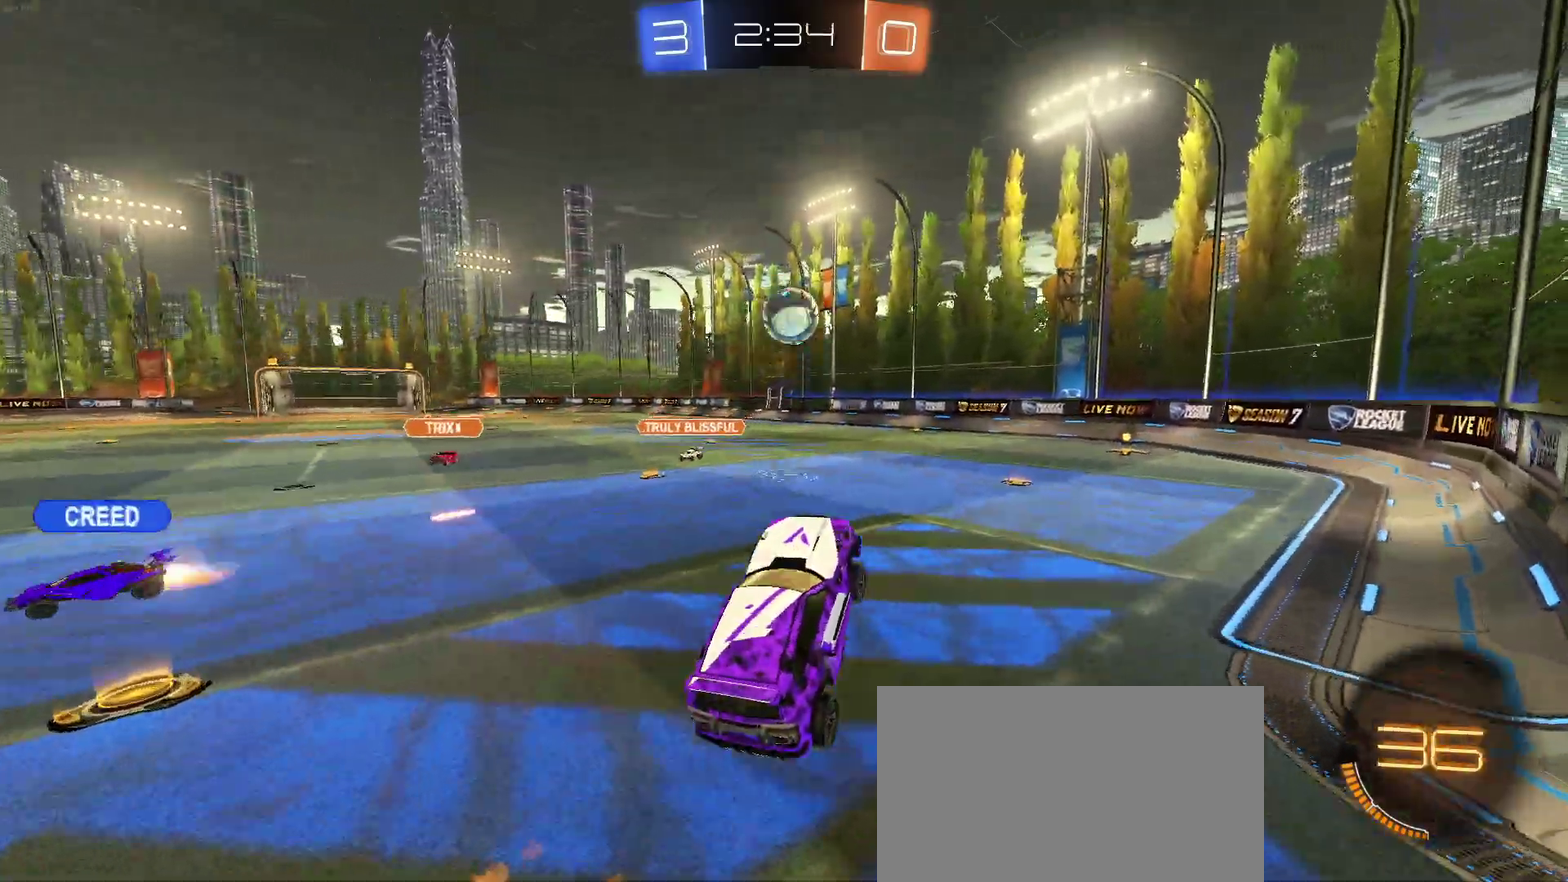
{"buttons": ["R2"], "left_stick": "center", "right_stick": "center", "events": [[117, "left_stick", "center"], [217, "R1", "down"], [300, "R1", "up"]]}
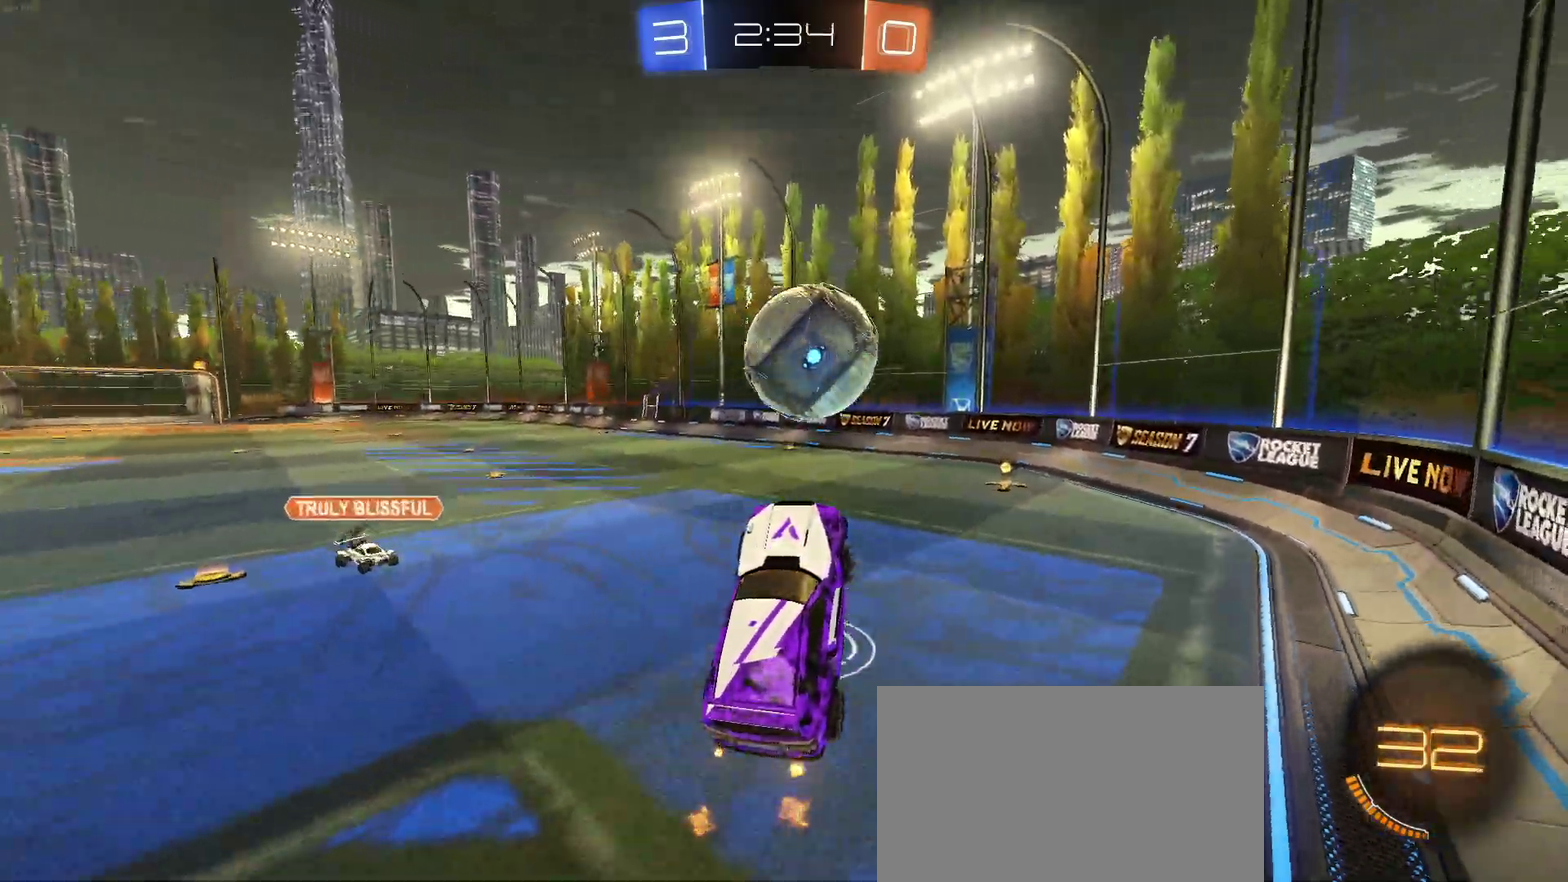
{"buttons": [], "left_stick": "down", "right_stick": "center", "events": [[67, "left_stick", "up"], [117, "left_stick", "up-left"], [217, "R2", "up"], [250, "left_stick", "center"], [300, "left_stick", "down"]]}
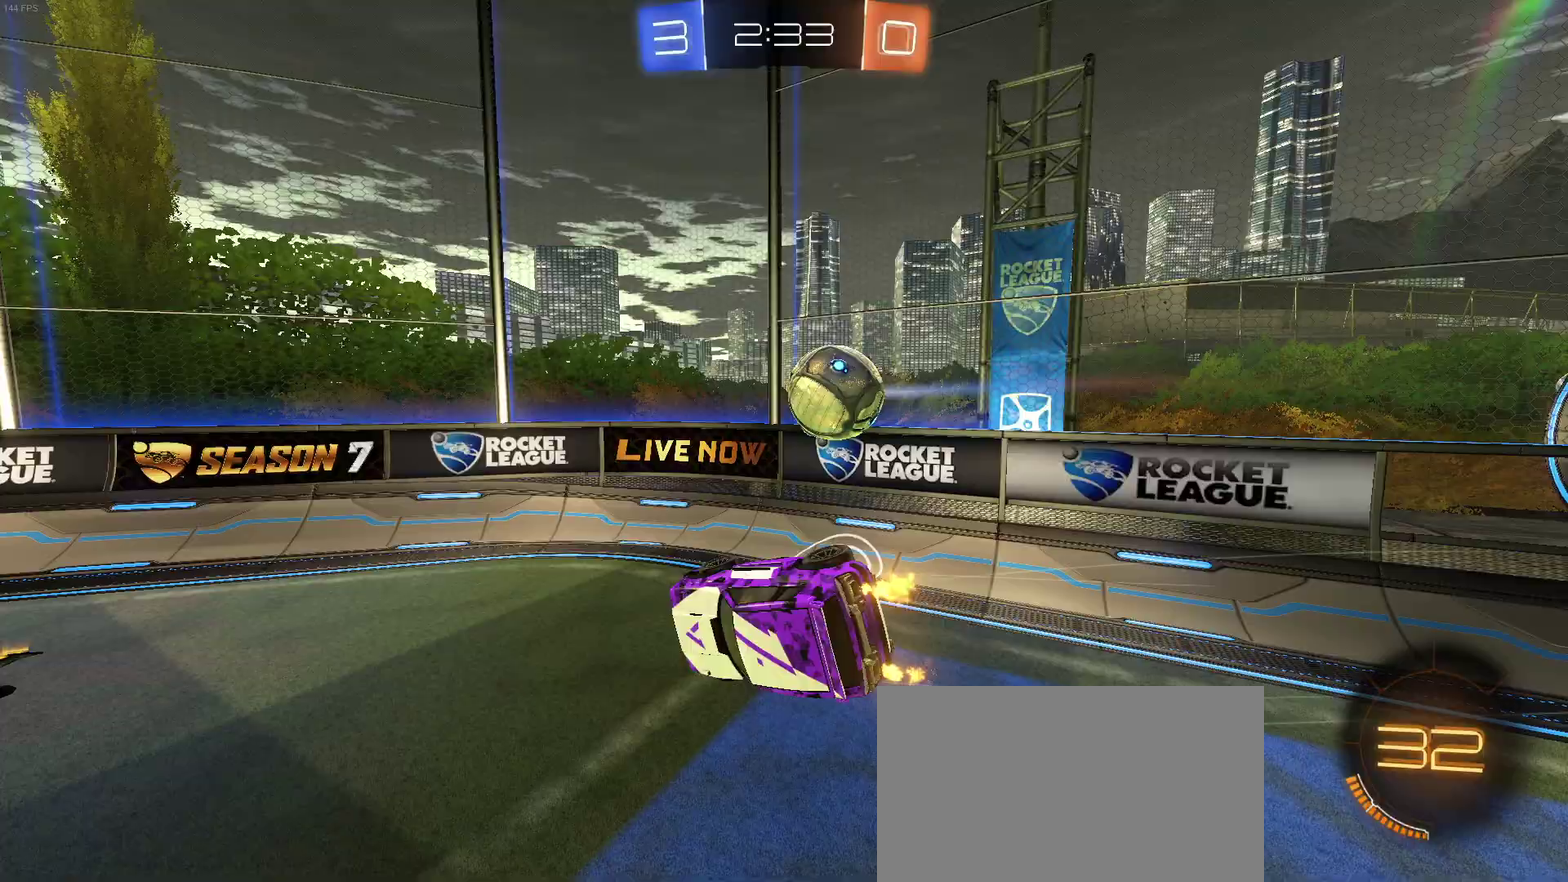
{"buttons": ["SQUARE", "R1", "R2"], "left_stick": "left", "right_stick": "center", "events": [[83, "R1", "down"], [217, "R2", "down"], [217, "SQUARE", "down"], [367, "left_stick", "down-left"], [483, "left_stick", "left"]]}
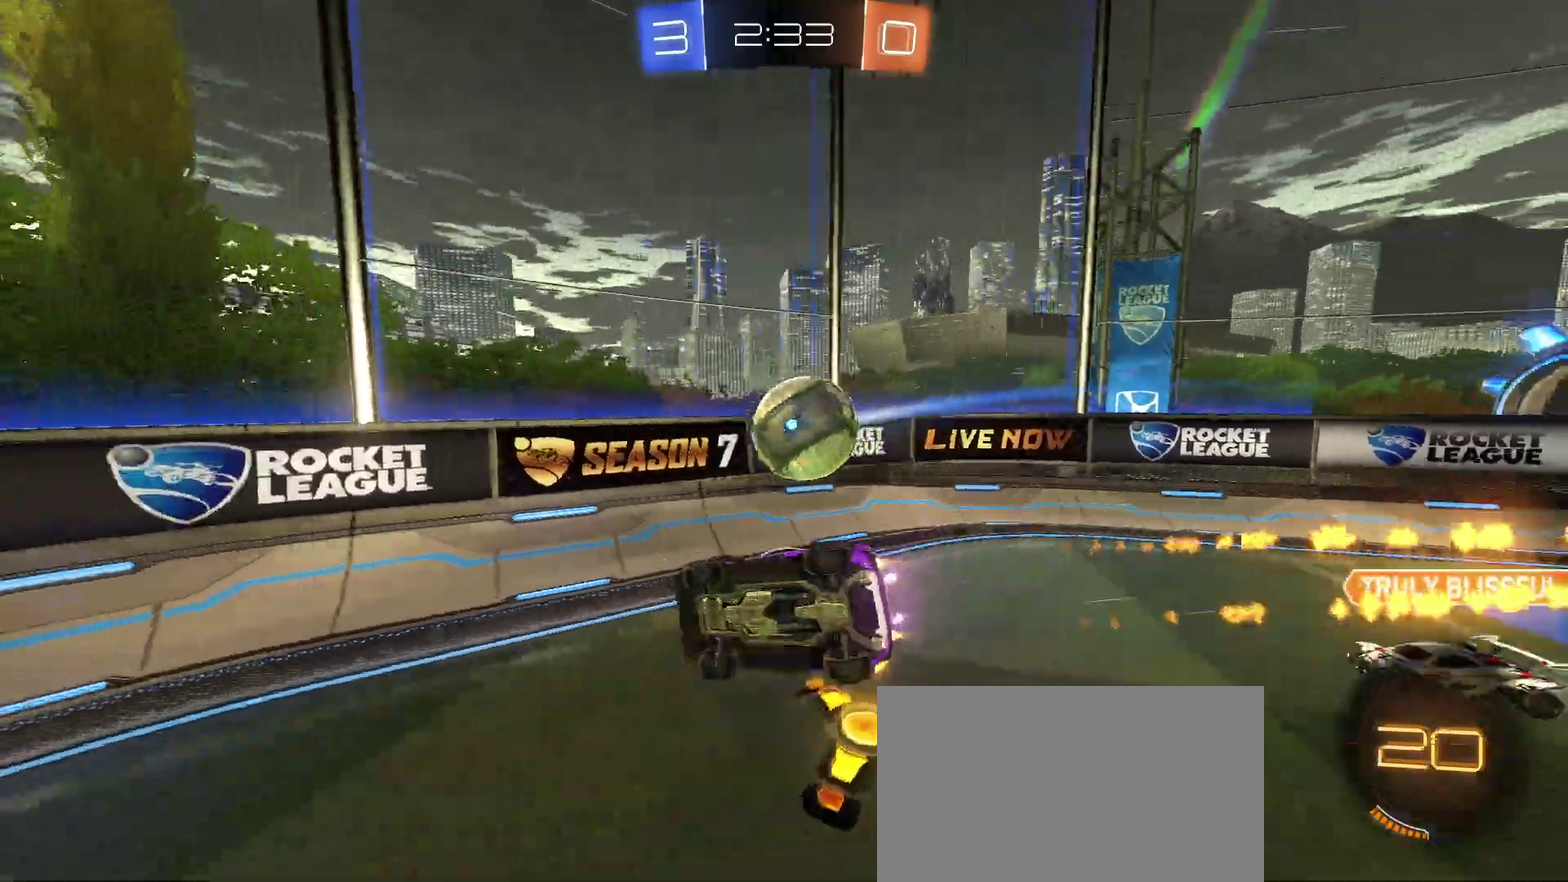
{"buttons": ["L2", "R2"], "left_stick": "right", "right_stick": "center", "events": [[117, "R1", "up"], [133, "SQUARE", "up"], [283, "R2", "up"], [333, "left_stick", "center"], [383, "L2", "down"], [483, "R2", "down"], [500, "left_stick", "right"]]}
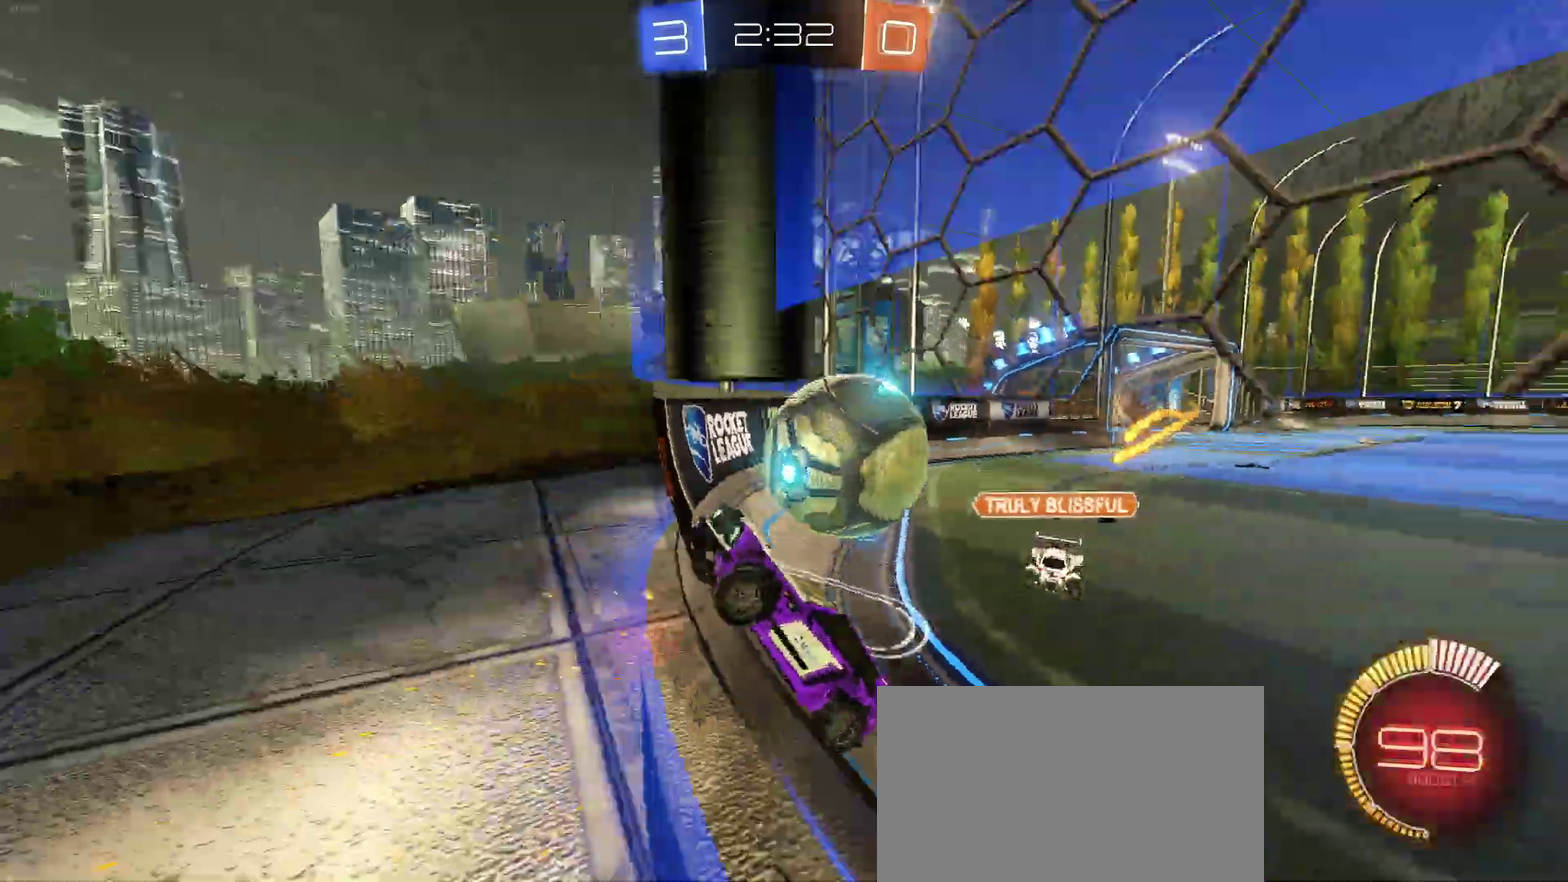
{"buttons": ["SQUARE", "R2"], "left_stick": "right", "right_stick": "center", "events": [[83, "L2", "up"], [483, "SQUARE", "down"]]}
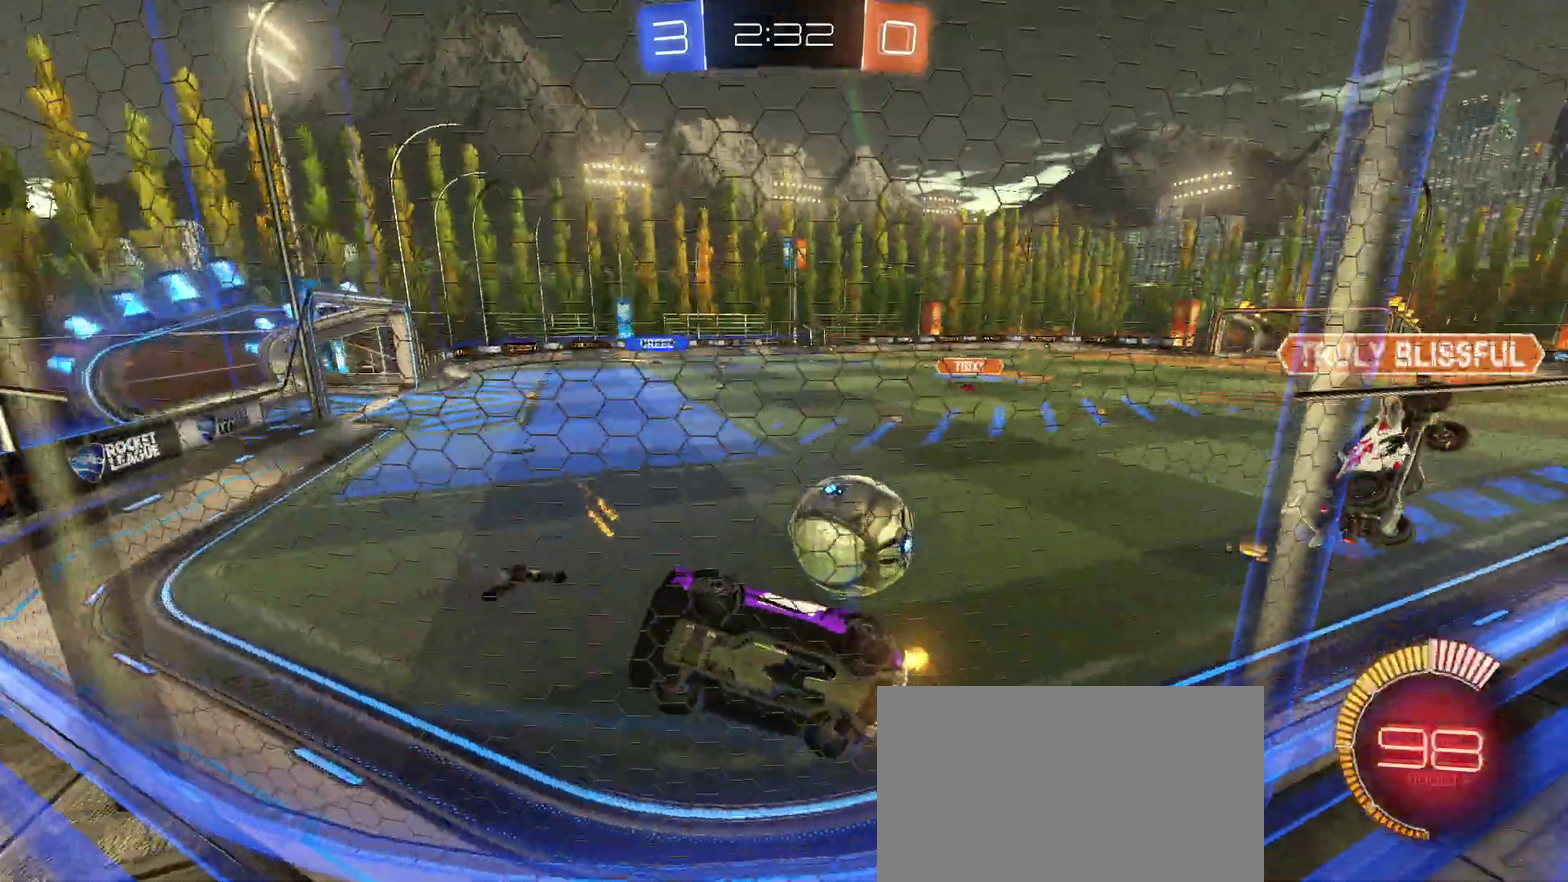
{"buttons": ["R1", "R2"], "left_stick": "right", "right_stick": "center", "events": [[117, "SQUARE", "up"], [317, "R1", "down"]]}
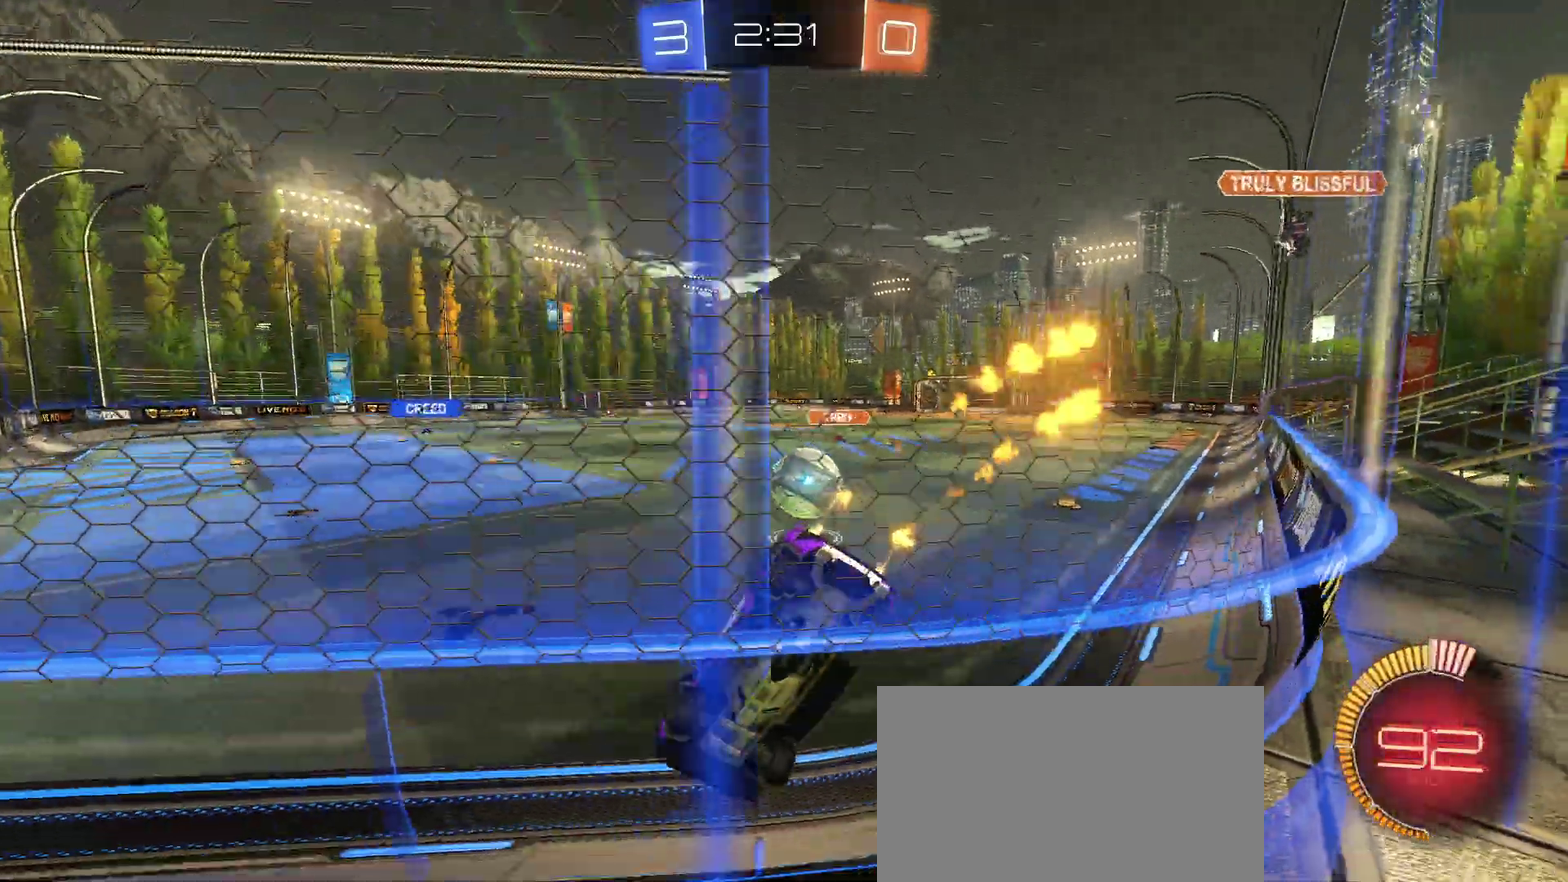
{"buttons": ["R1", "R2"], "left_stick": "right", "right_stick": "center", "events": [[33, "left_stick", "center"], [350, "left_stick", "right"]]}
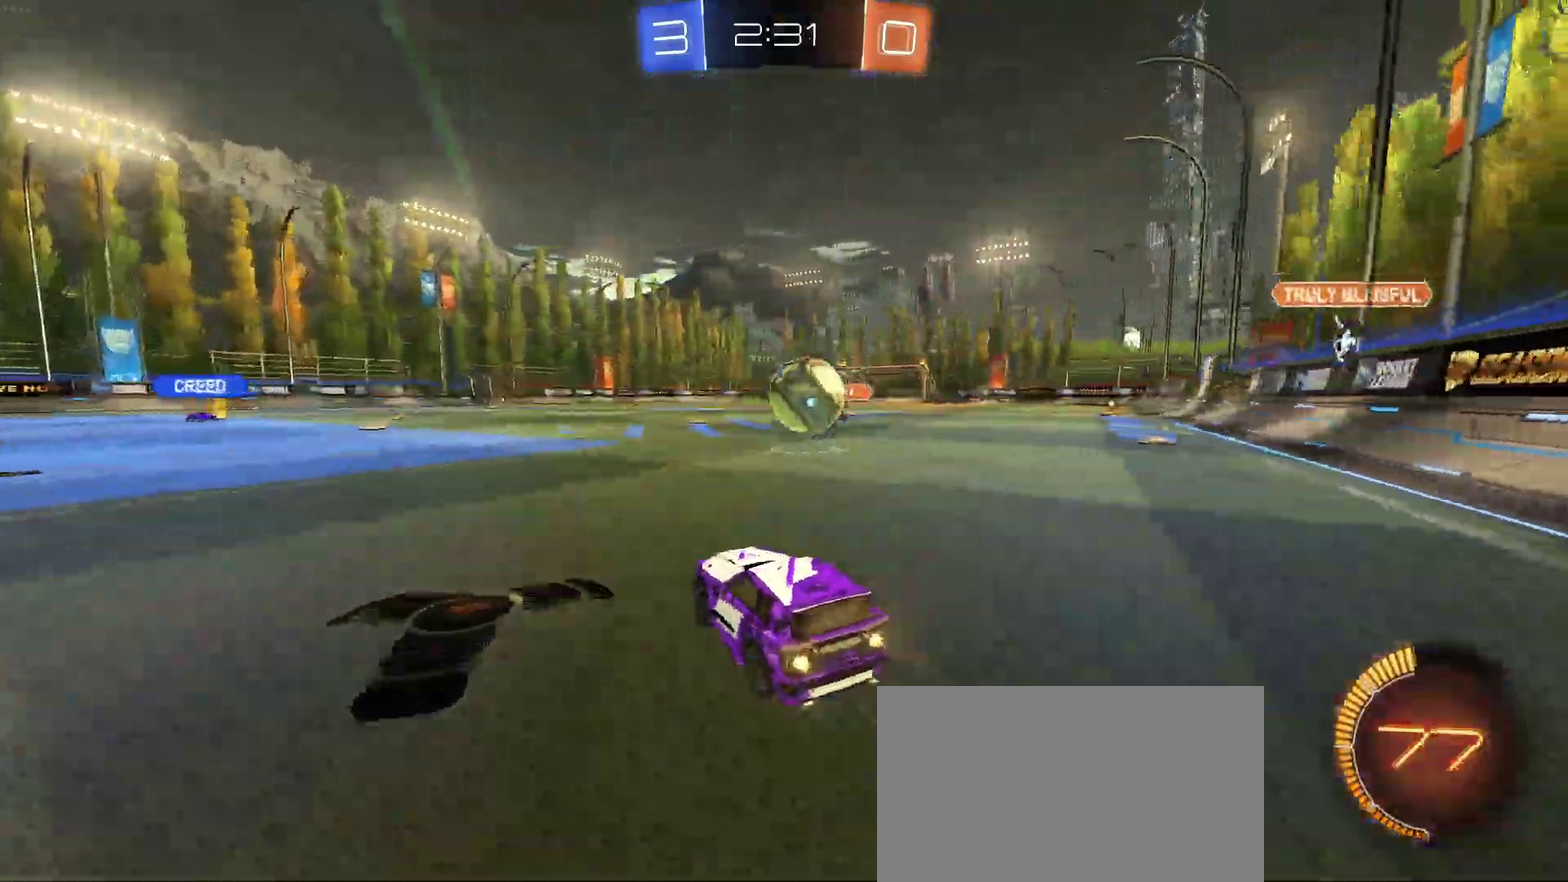
{"buttons": ["CROSS", "R1", "R2"], "left_stick": "right", "right_stick": "center", "events": [[33, "left_stick", "center"], [233, "CROSS", "down"], [367, "CROSS", "up"], [383, "left_stick", "right"], [450, "CROSS", "down"]]}
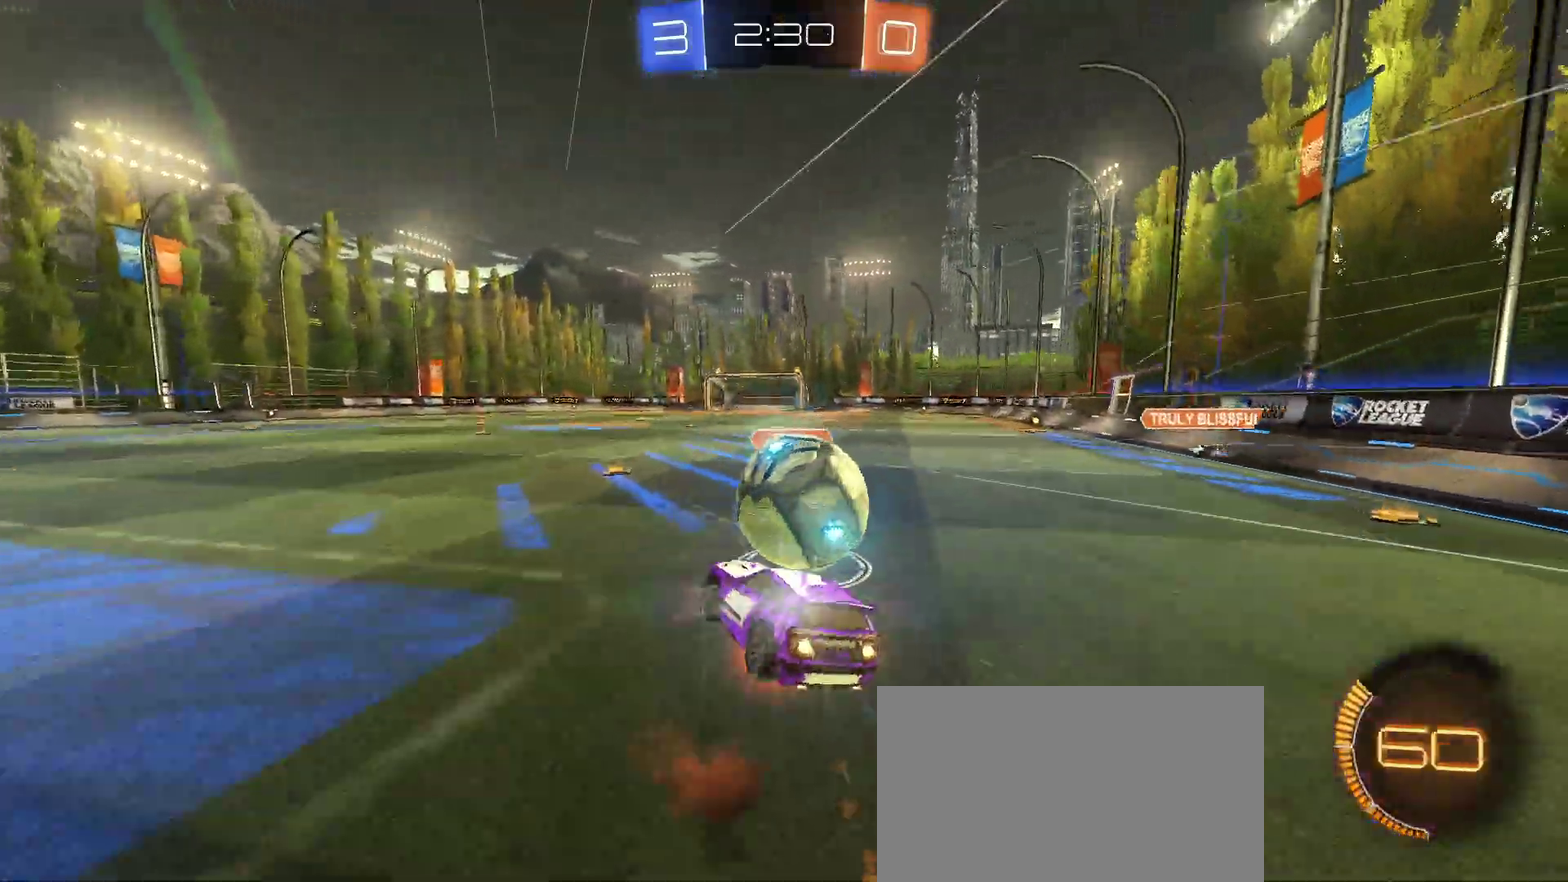
{"buttons": ["SQUARE", "R2"], "left_stick": "right", "right_stick": "center", "events": [[17, "SQUARE", "down"], [33, "CROSS", "up"], [133, "R1", "up"]]}
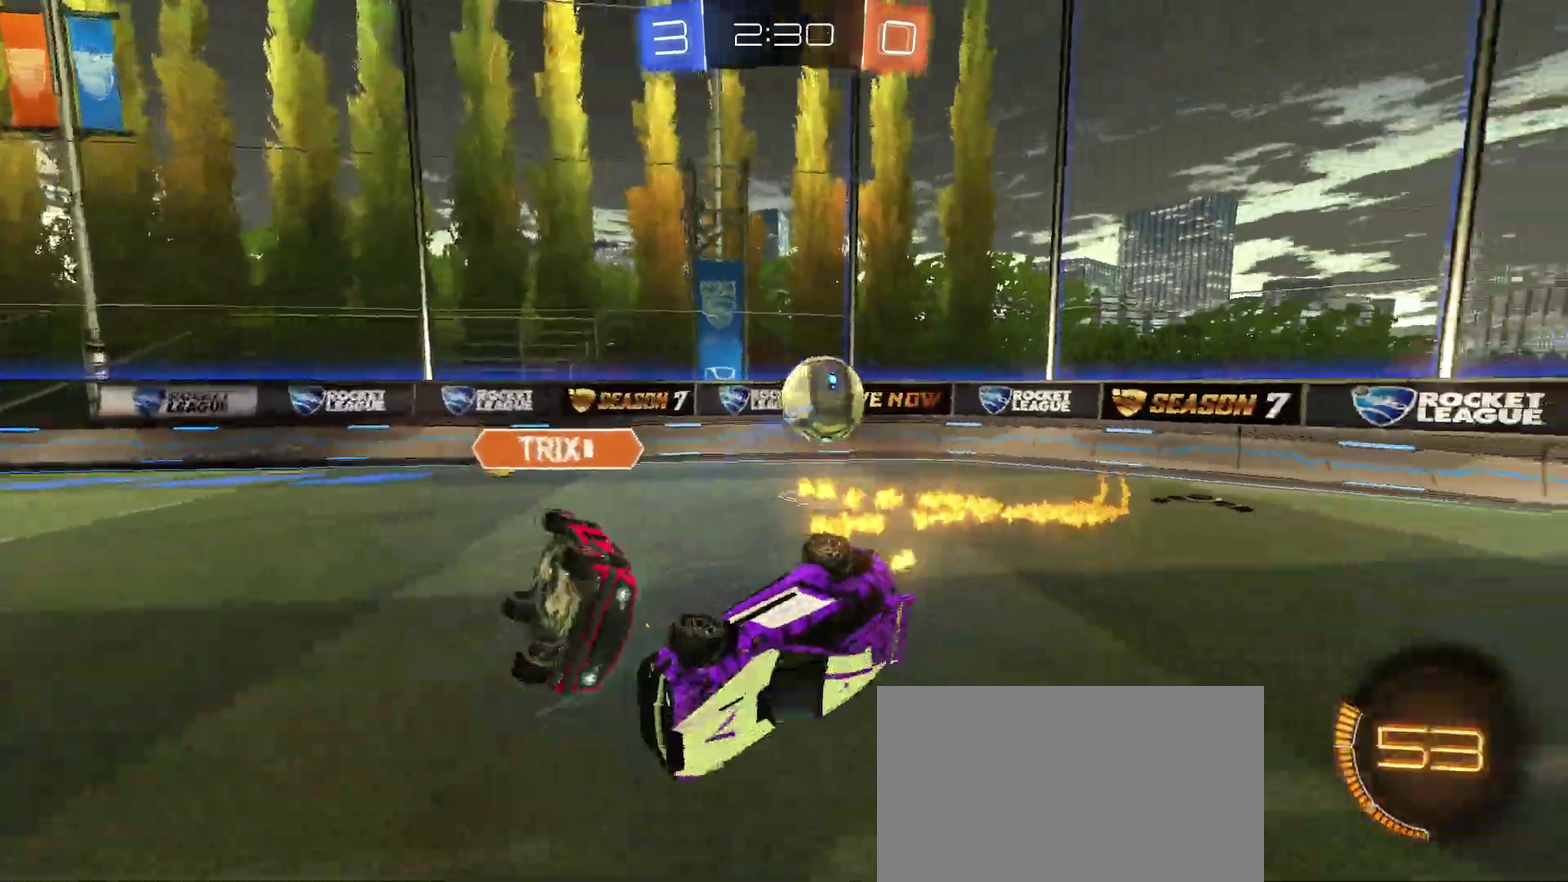
{"buttons": ["TRIANGLE", "R2"], "left_stick": "left", "right_stick": "center", "events": [[150, "SQUARE", "up"], [167, "left_stick", "center"], [317, "left_stick", "left"], [500, "TRIANGLE", "down"]]}
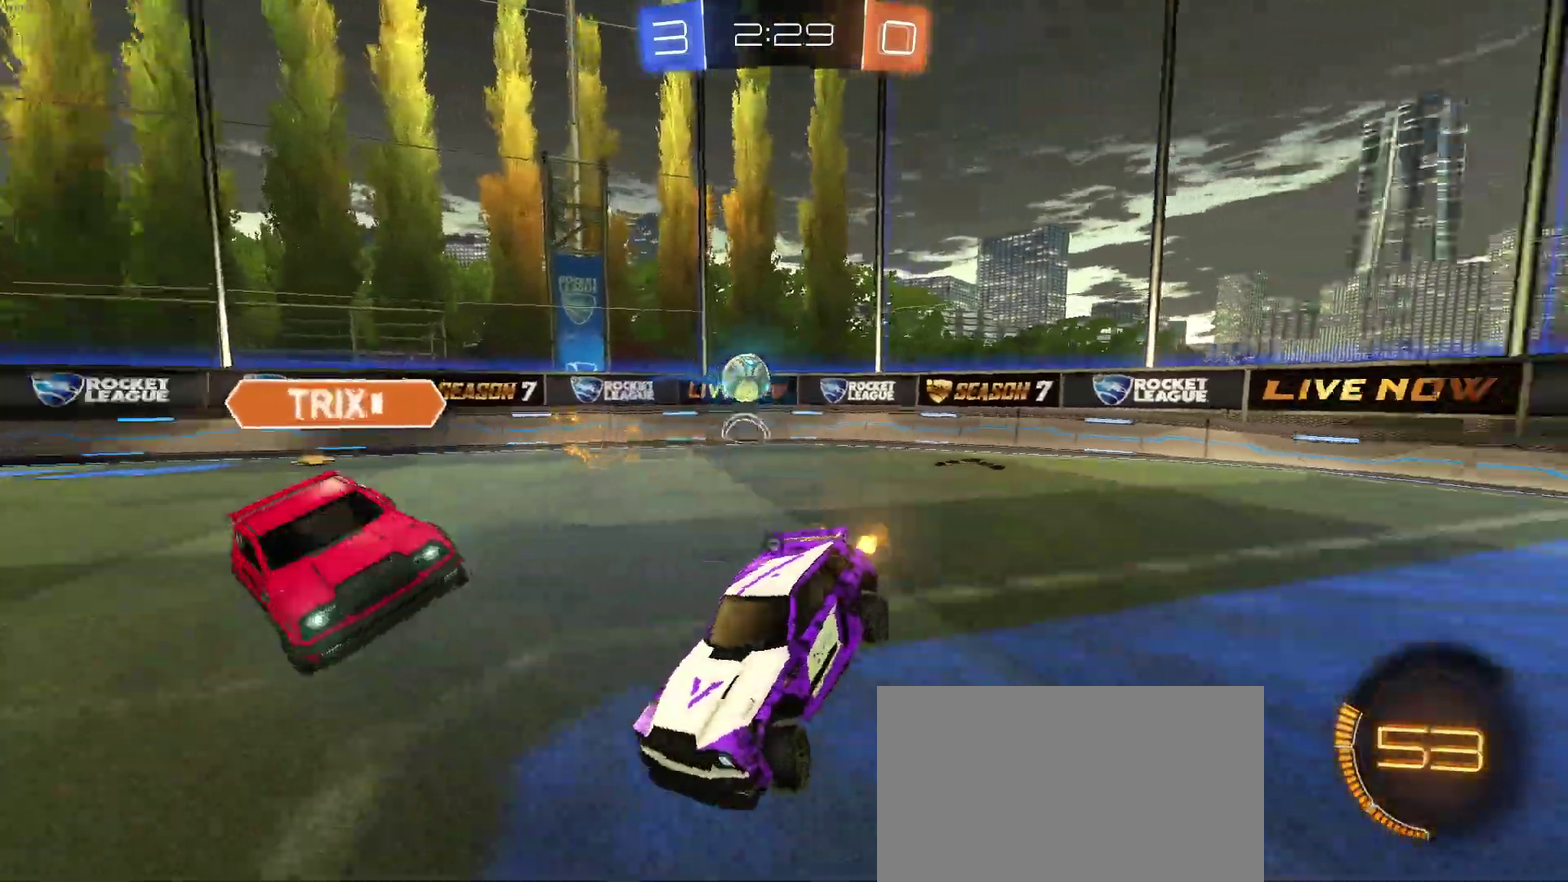
{"buttons": ["R2"], "left_stick": "center", "right_stick": "center", "events": [[117, "TRIANGLE", "up"], [317, "left_stick", "center"]]}
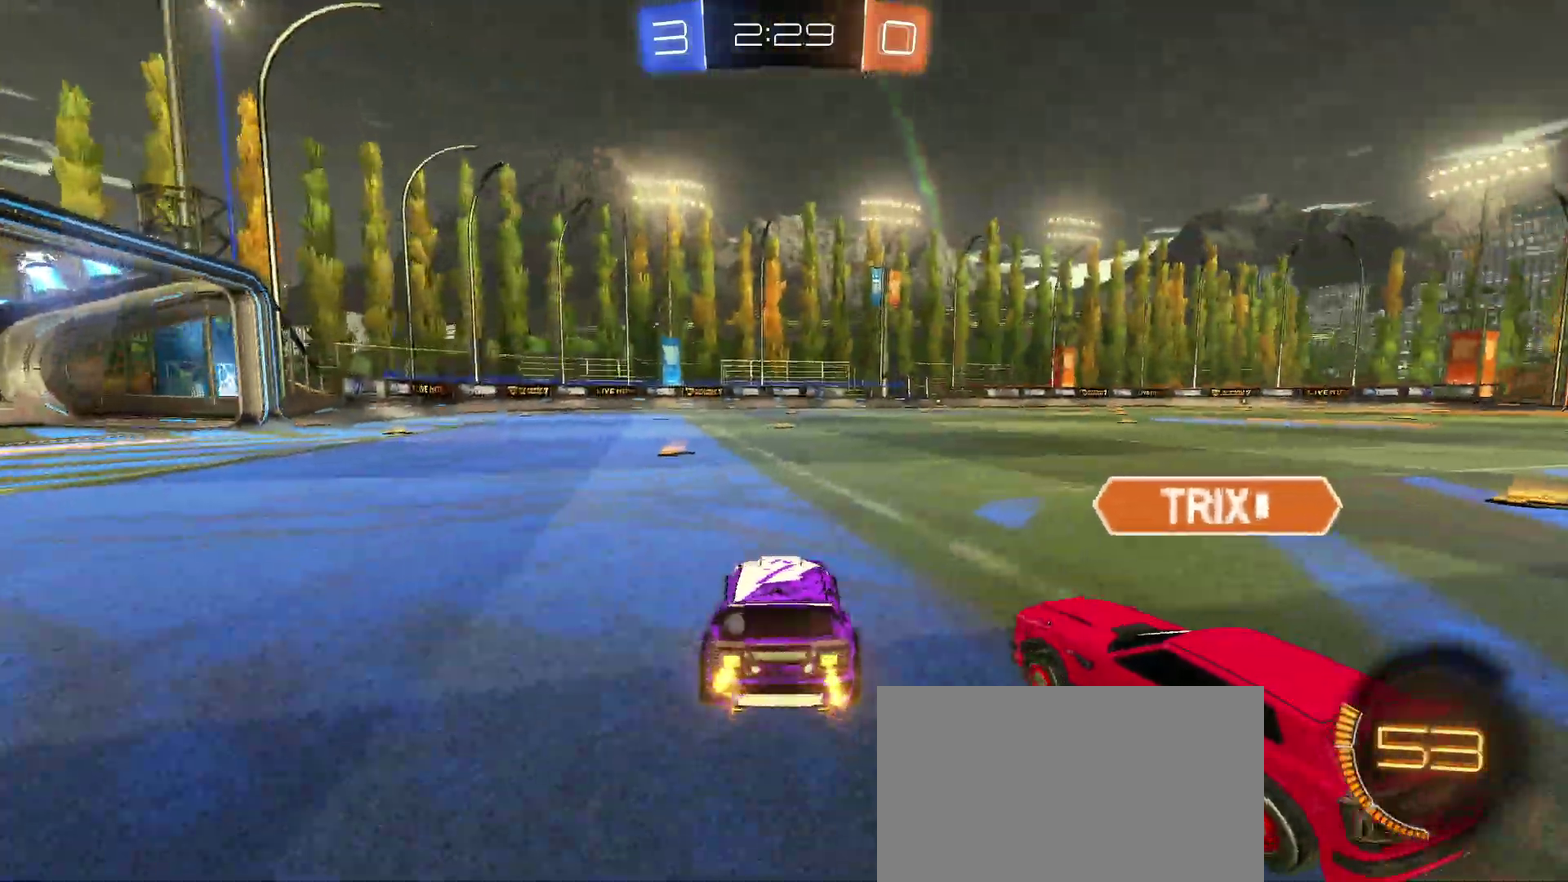
{"buttons": ["R2"], "left_stick": "center", "right_stick": "center", "events": [[133, "TRIANGLE", "down"], [267, "TRIANGLE", "up"], [350, "left_stick", "left"], [483, "left_stick", "center"]]}
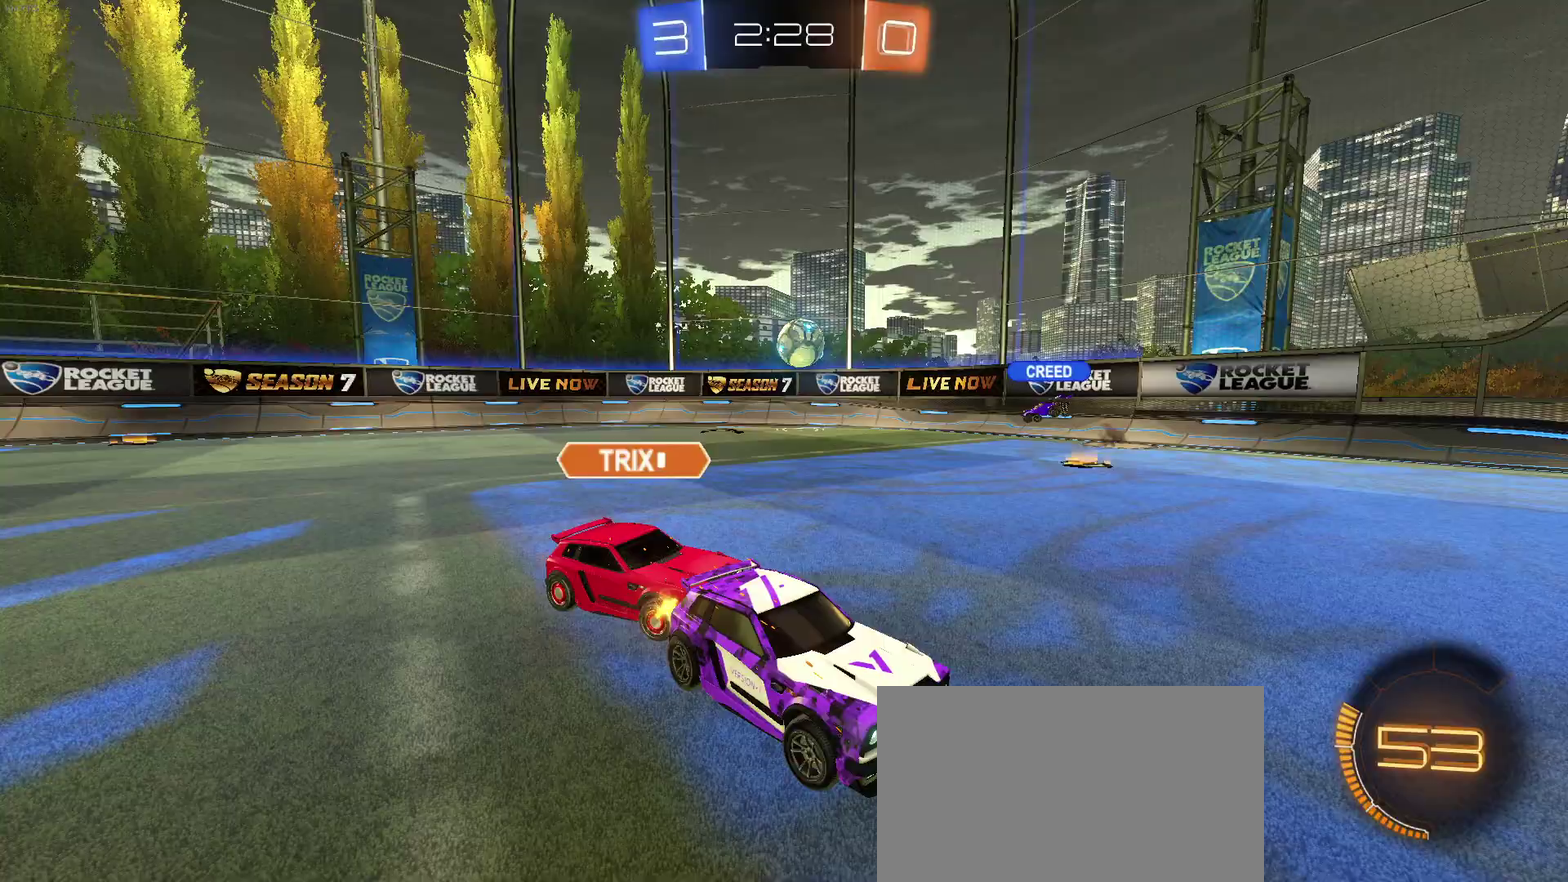
{"buttons": ["R2"], "left_stick": "center", "right_stick": "center", "events": [[400, "left_stick", "right"], [467, "left_stick", "center"]]}